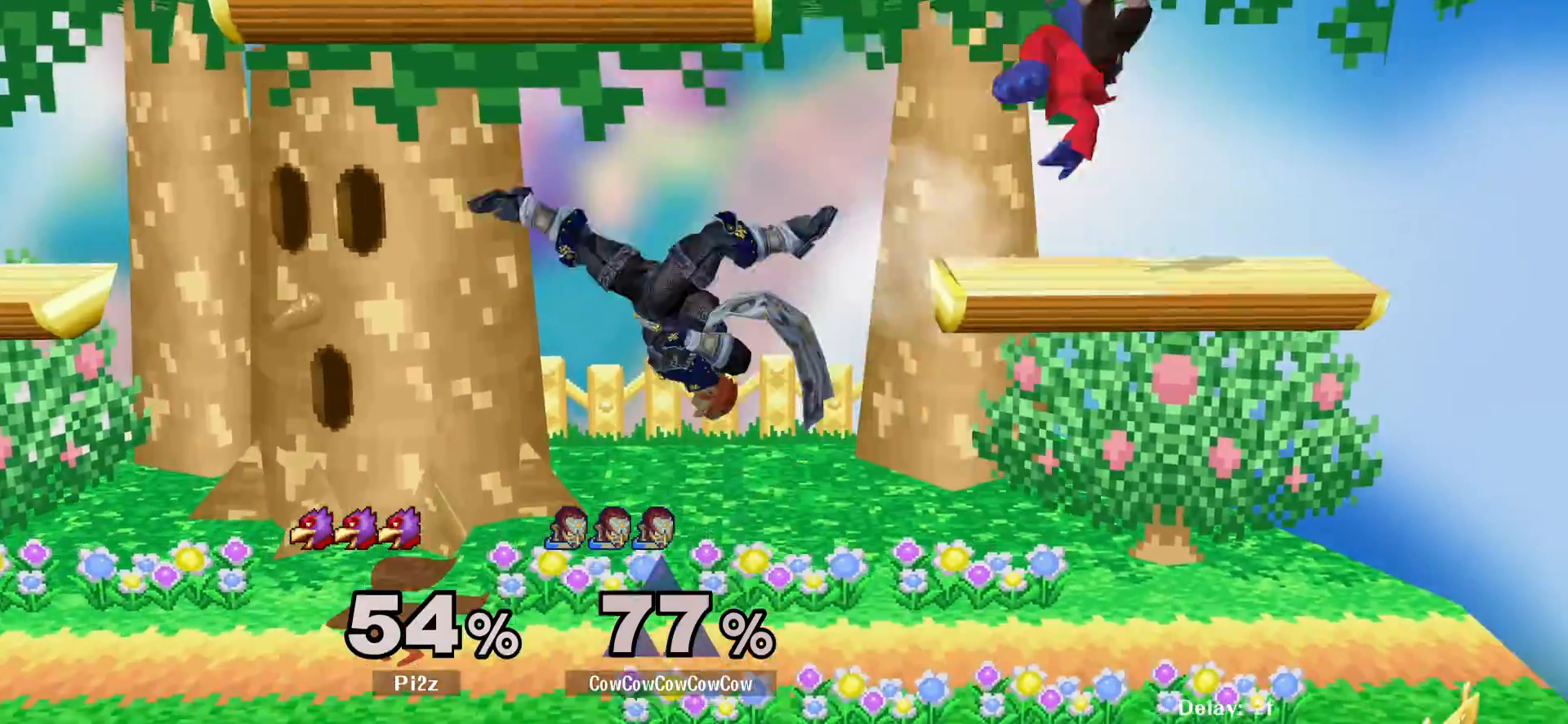
Gameplay with a controller (arcade stick); each line is a JSON object with the inputs held at the frame after it. "events" lists button and stick changes between this image and that frame as [ms after this image, input, new state], when the widget could be followed in between. Not read: L3 R3 other_buttons.
{"buttons": ["DPAD_RIGHT"], "events": [[50, "DPAD_DOWN", "down"], [167, "DPAD_DOWN", "up"], [183, "DPAD_RIGHT", "up"], [250, "DPAD_RIGHT", "down"]]}
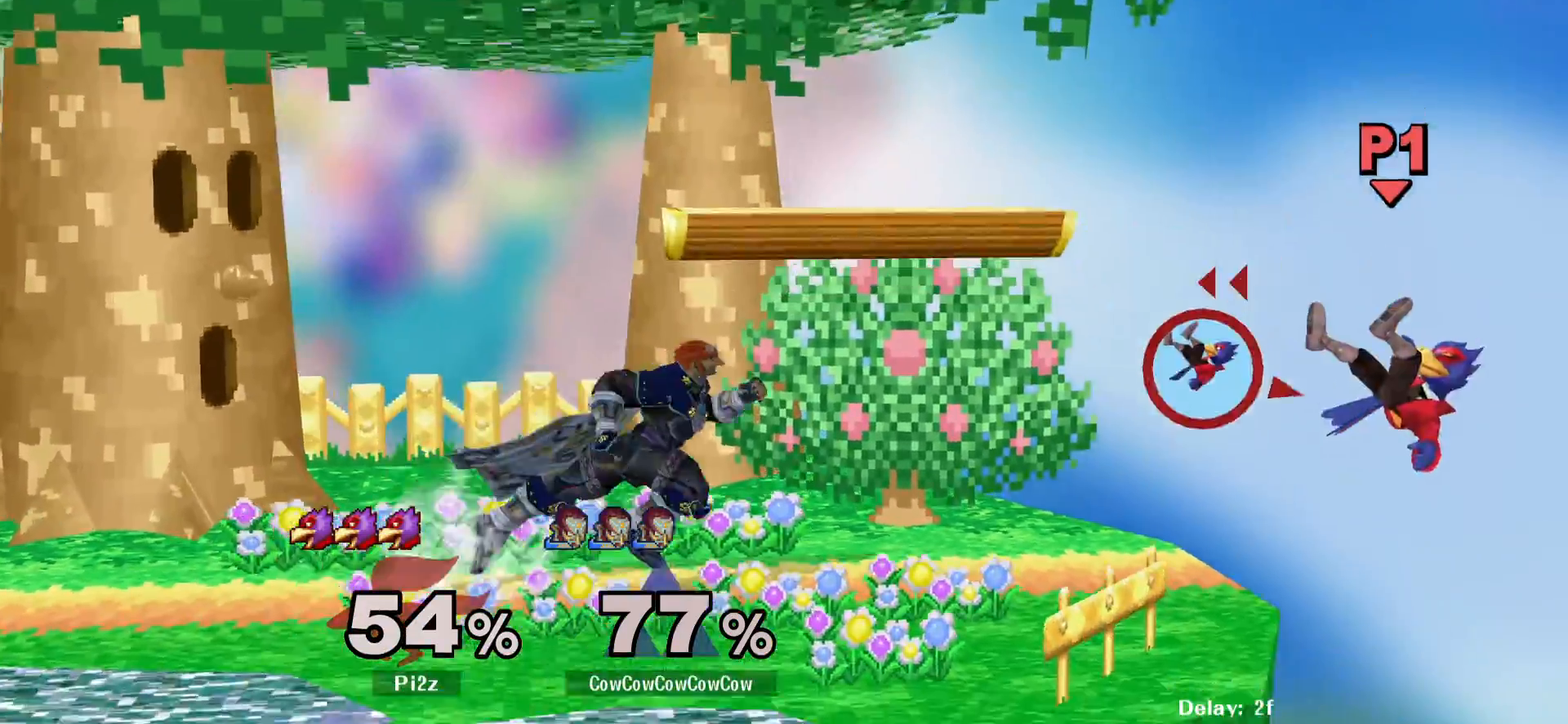
{"buttons": ["DPAD_DOWN"], "events": [[233, "DPAD_DOWN", "down"], [267, "DPAD_RIGHT", "up"]]}
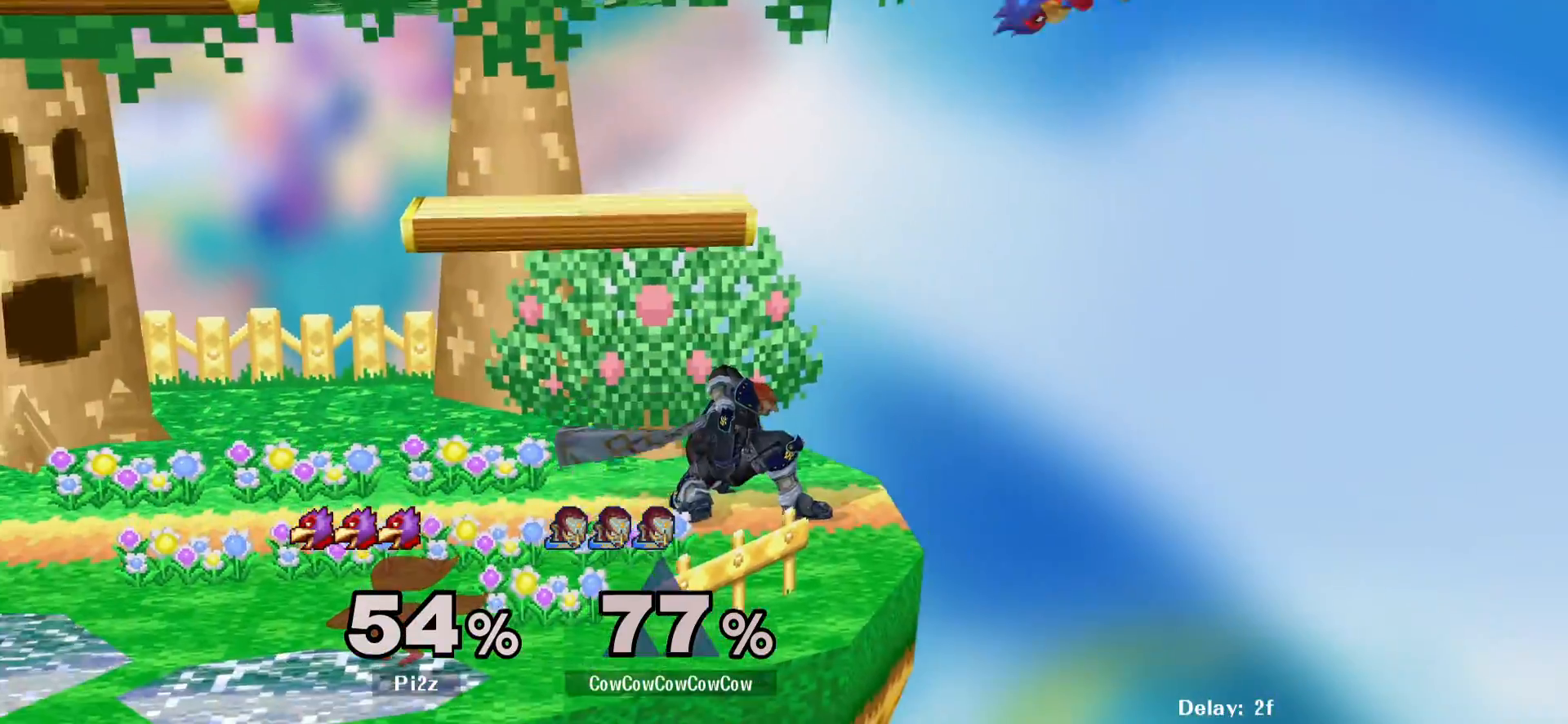
{"buttons": ["Y", "DPAD_RIGHT", "C_UP"], "events": [[367, "Y", "down"], [400, "DPAD_RIGHT", "down"], [433, "DPAD_DOWN", "up"], [500, "C_UP", "down"]]}
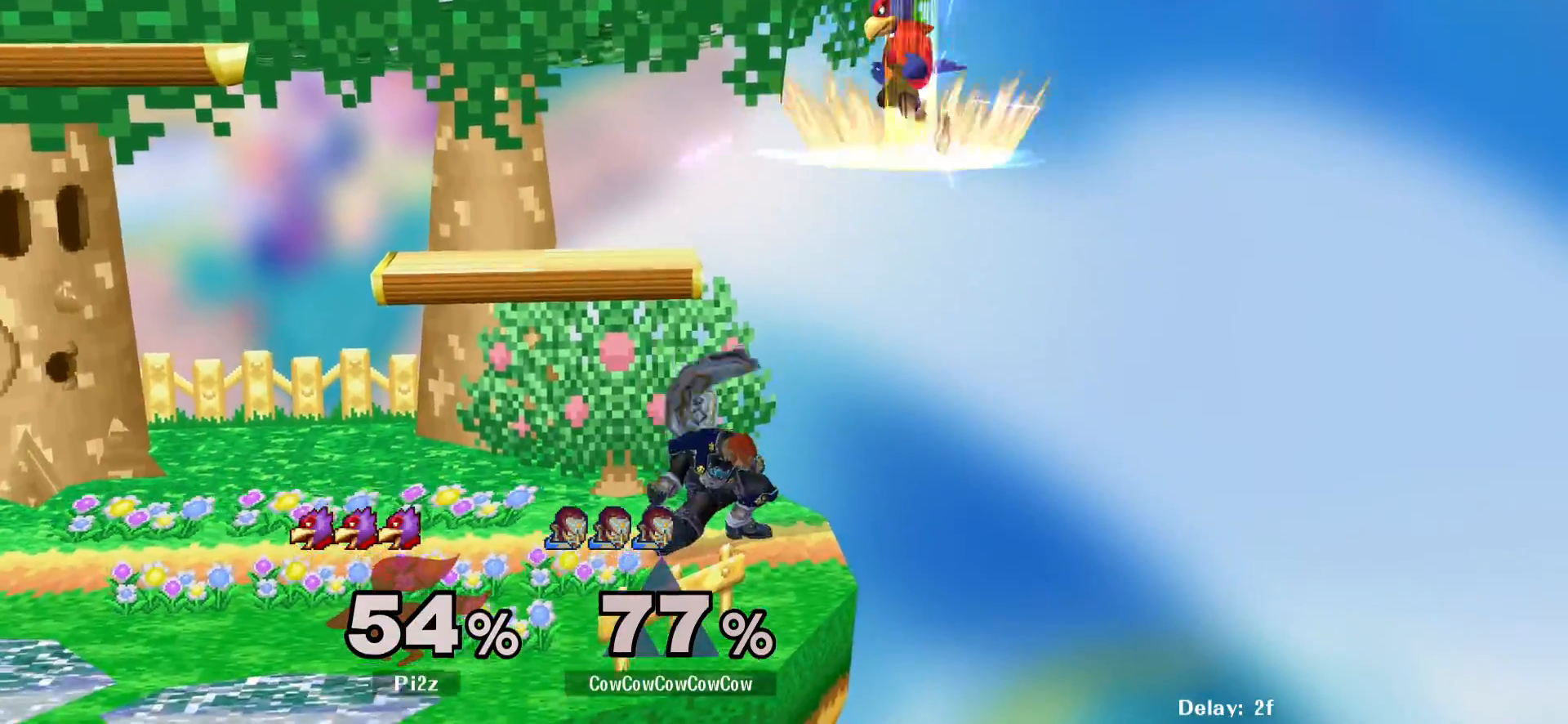
{"buttons": ["DPAD_LEFT"], "events": [[17, "Y", "up"], [117, "DPAD_RIGHT", "up"], [150, "C_UP", "up"], [150, "DPAD_LEFT", "down"]]}
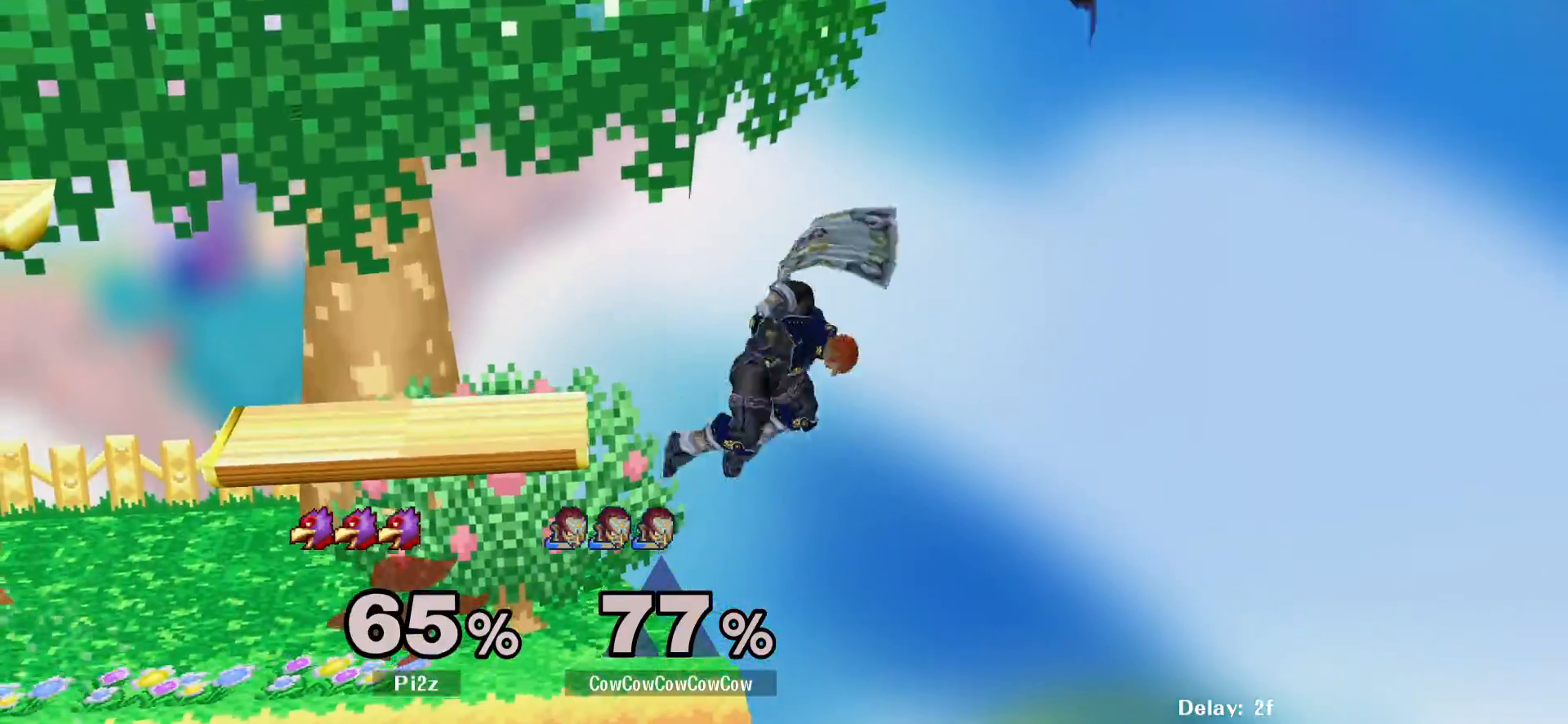
{"buttons": ["DPAD_DOWN"], "events": [[267, "DPAD_LEFT", "up"], [300, "DPAD_DOWN", "down"]]}
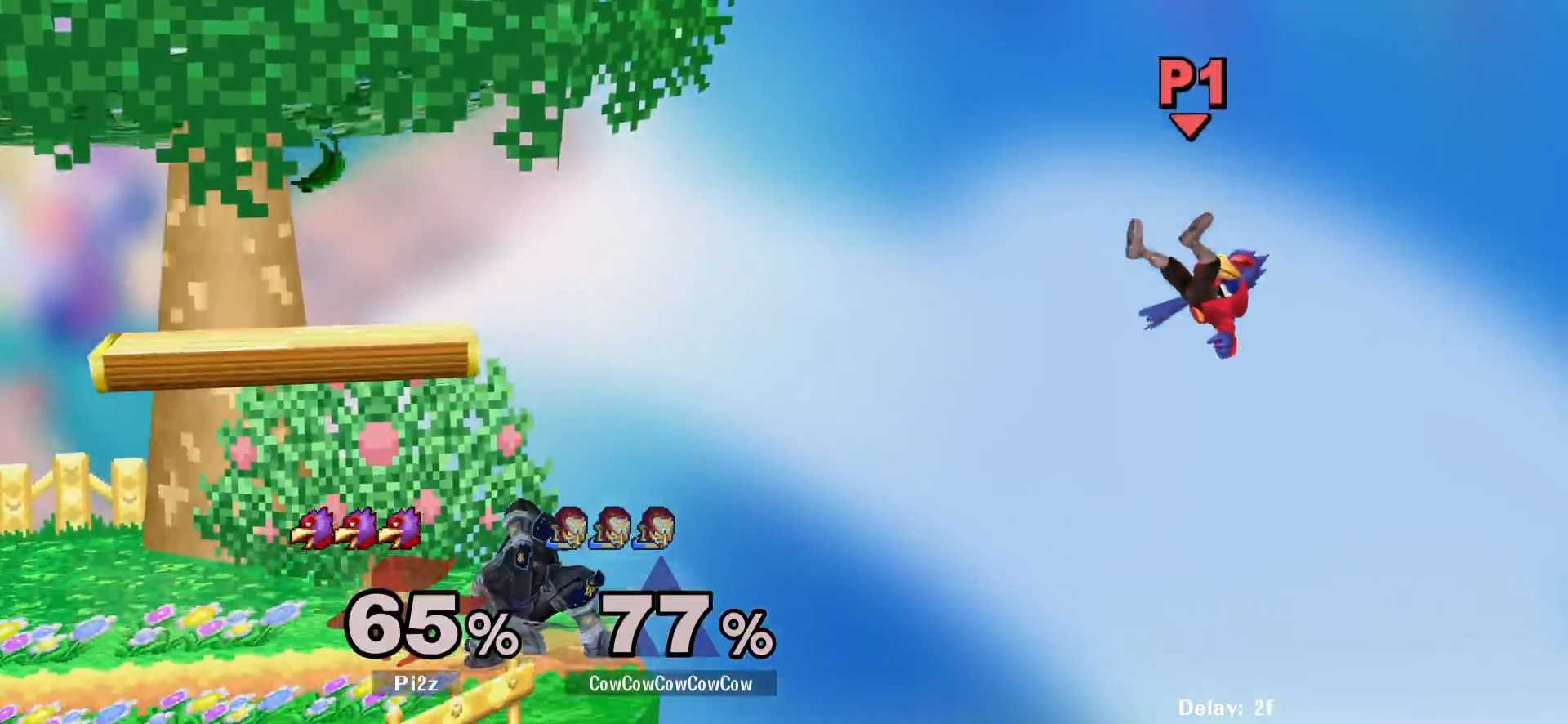
{"buttons": ["DPAD_DOWN"], "events": [[383, "A", "down"], [467, "A", "up"]]}
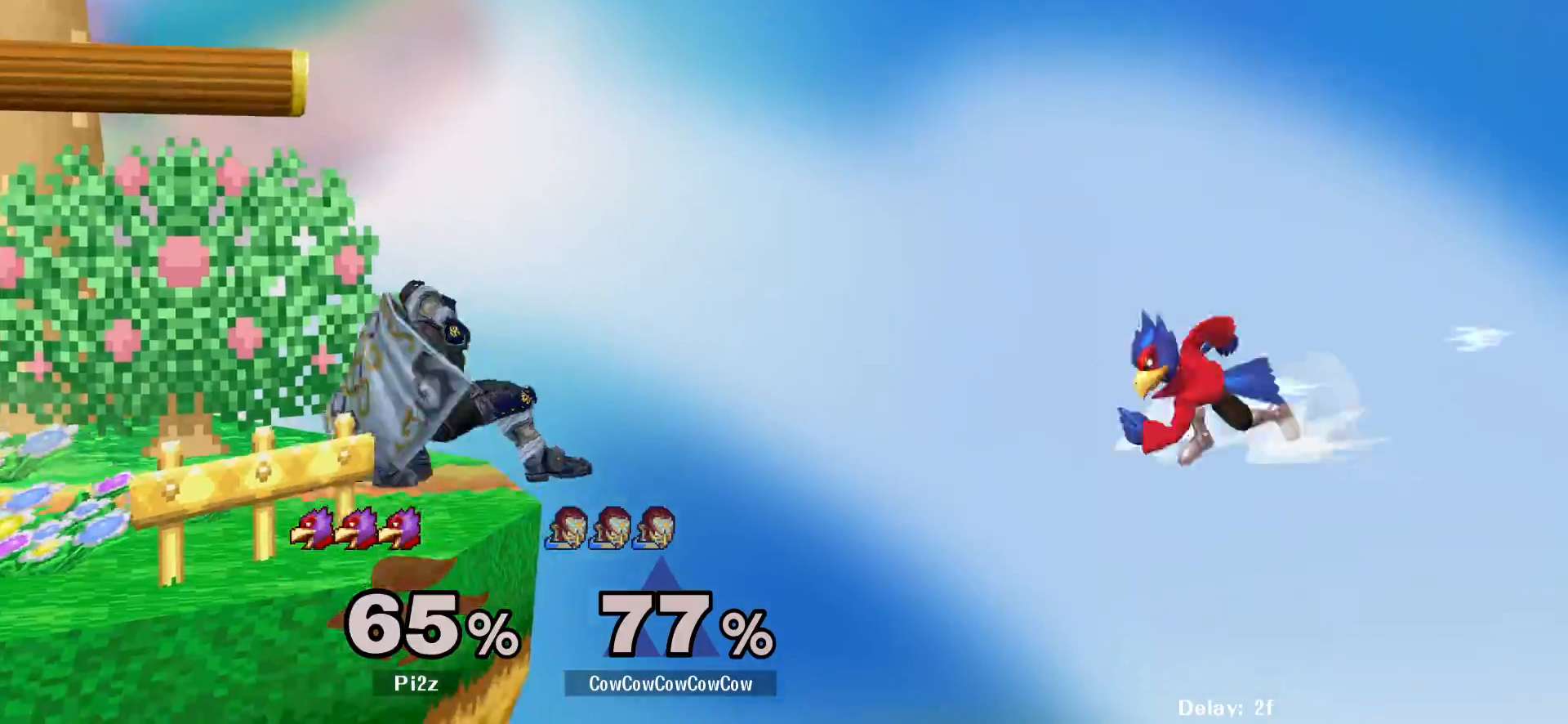
{"buttons": [], "events": [[367, "DPAD_DOWN", "up"]]}
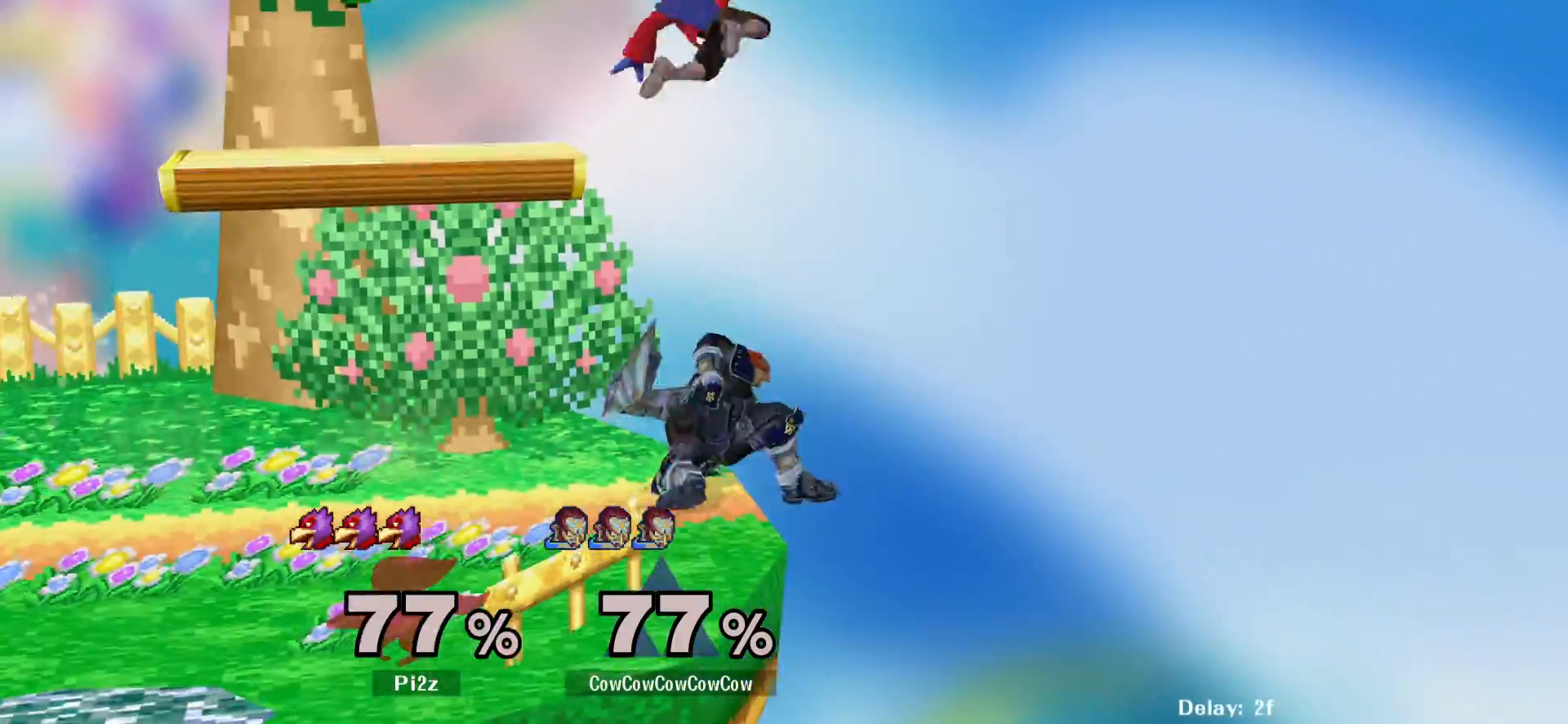
{"buttons": [], "events": [[367, "A", "down"], [450, "A", "up"]]}
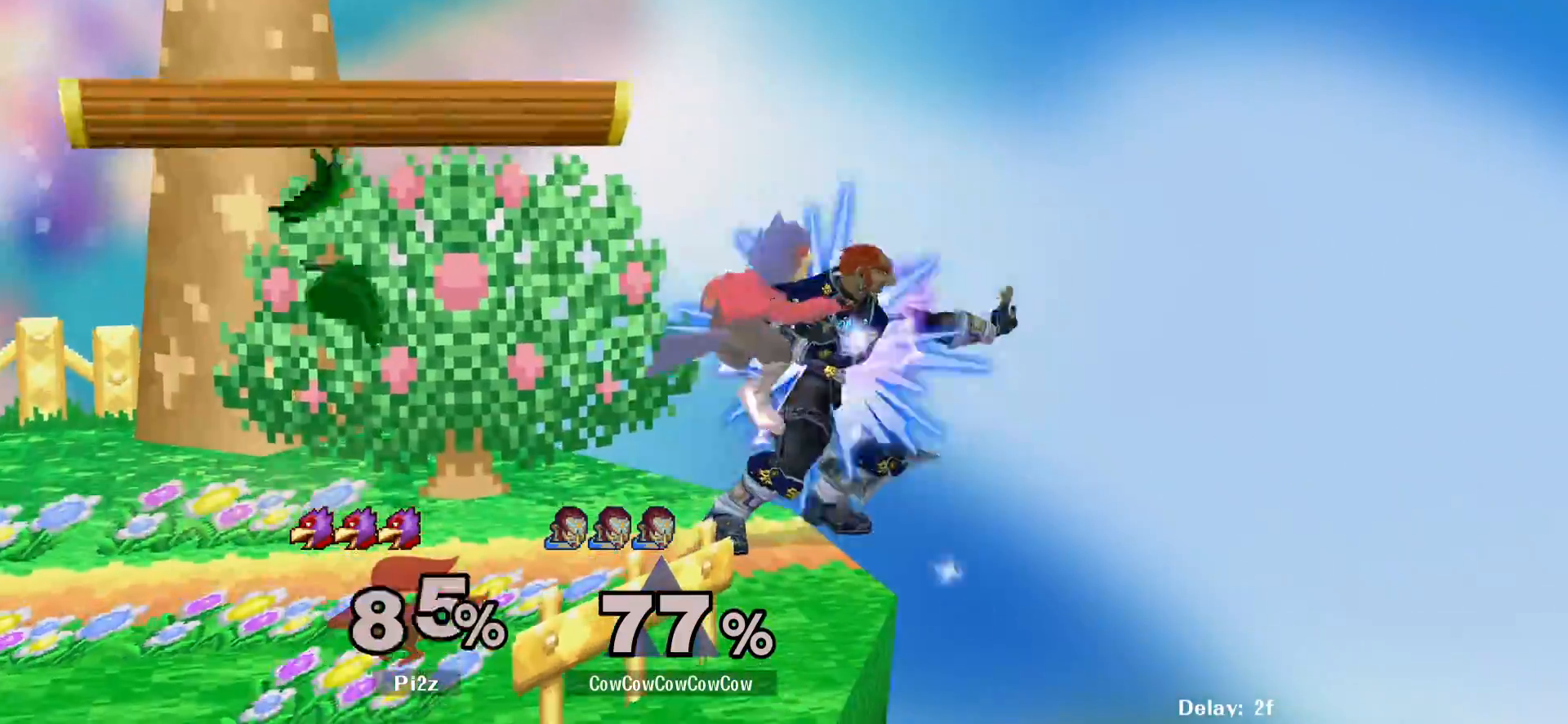
{"buttons": ["DPAD_LEFT"], "events": [[233, "DPAD_LEFT", "down"]]}
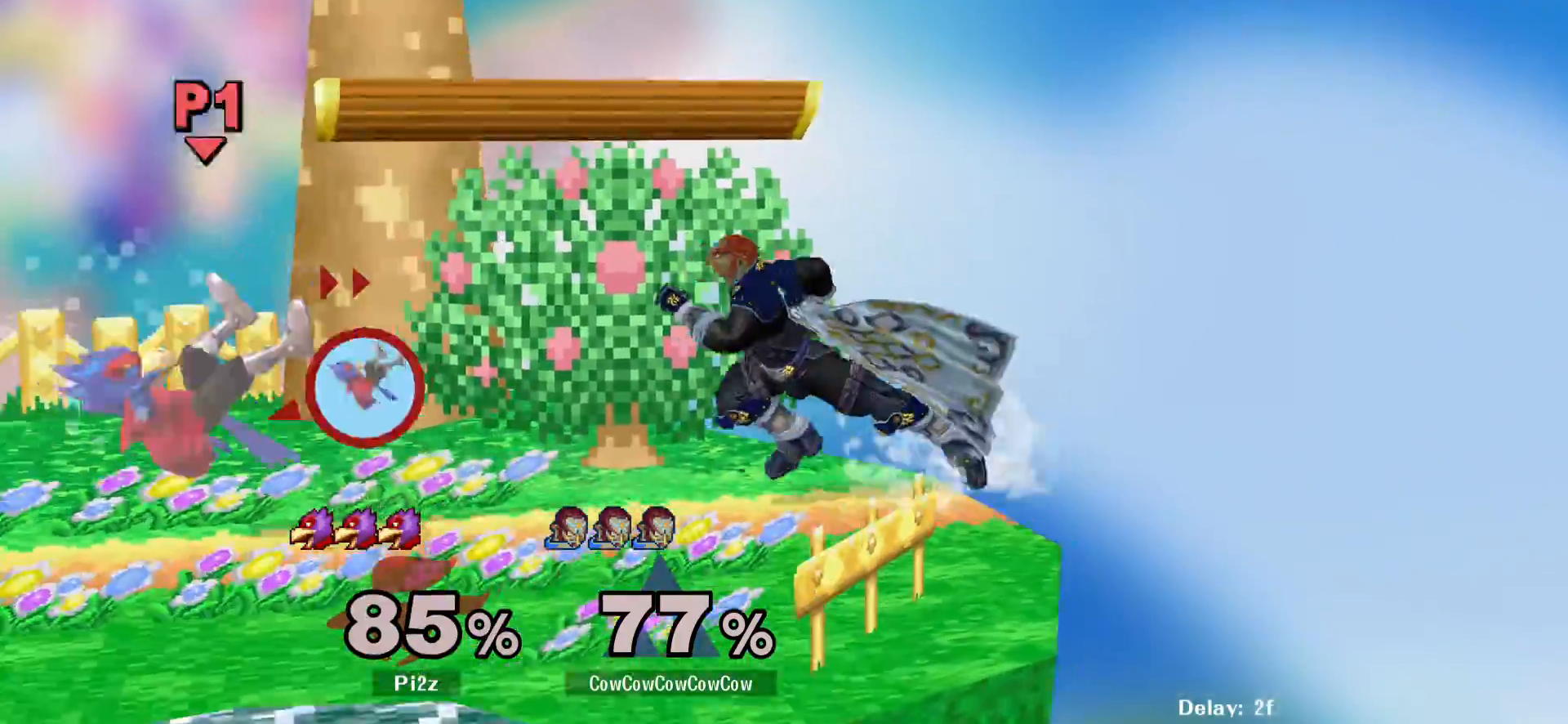
{"buttons": ["DPAD_DOWN"], "events": [[133, "DPAD_DOWN", "down"], [167, "DPAD_LEFT", "up"], [233, "A", "down"], [383, "A", "up"]]}
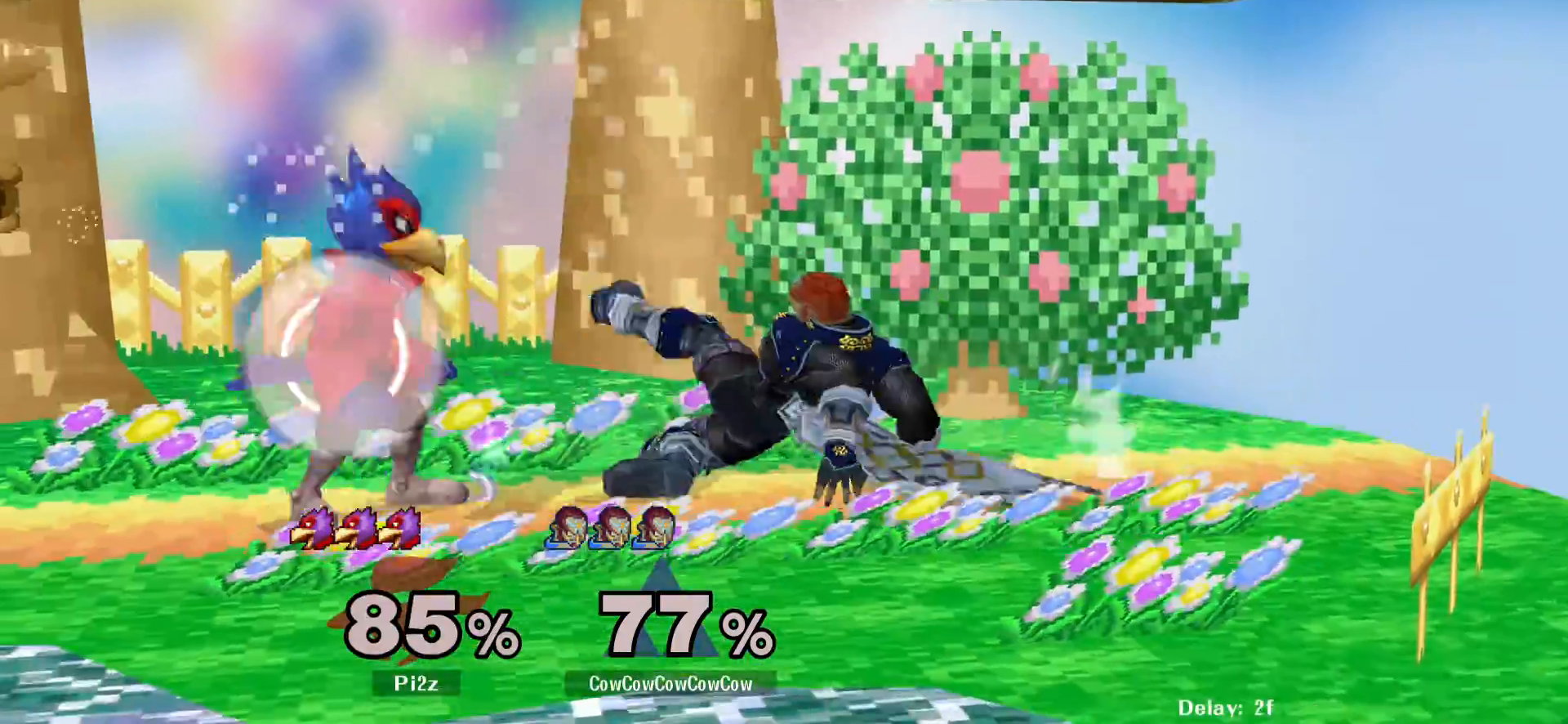
{"buttons": ["Y", "DPAD_LEFT", "C_UP"], "events": [[200, "DPAD_DOWN", "up"], [300, "DPAD_LEFT", "down"], [350, "Y", "down"], [433, "C_UP", "down"]]}
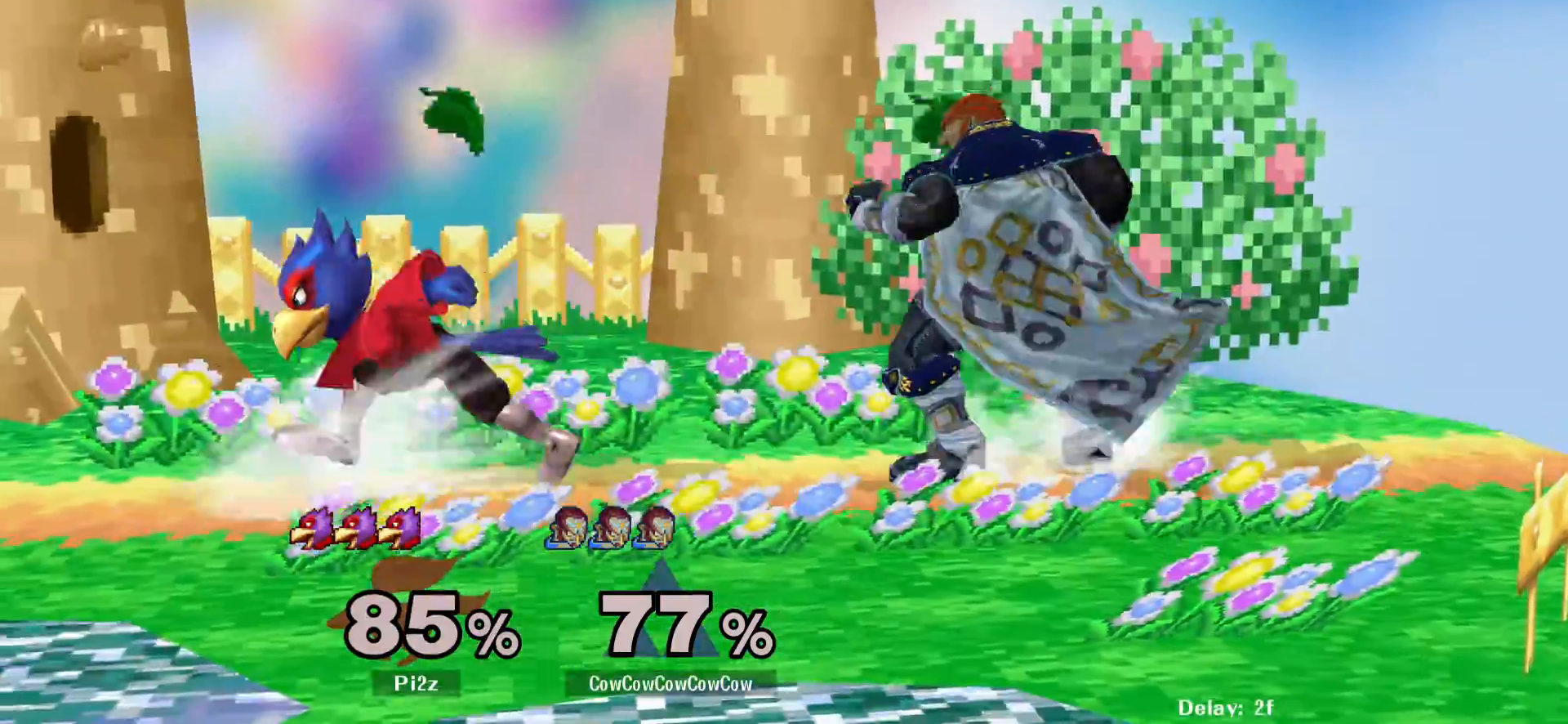
{"buttons": [], "events": [[17, "Y", "up"], [117, "C_UP", "up"], [450, "DPAD_LEFT", "up"]]}
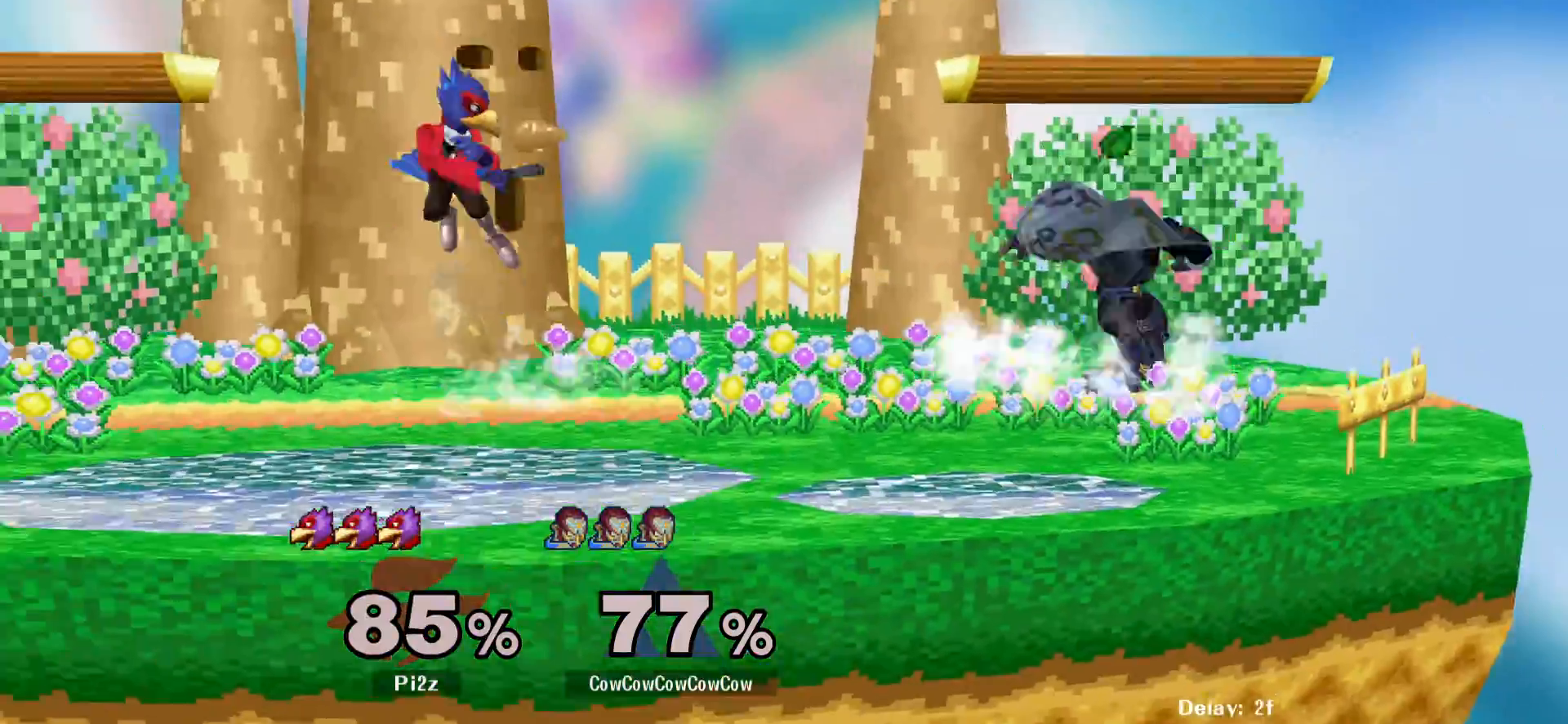
{"buttons": ["Y", "L1", "DPAD_DOWN", "DPAD_LEFT"], "events": [[117, "DPAD_LEFT", "down"], [200, "L1", "down"], [433, "DPAD_DOWN", "down"], [450, "Y", "down"]]}
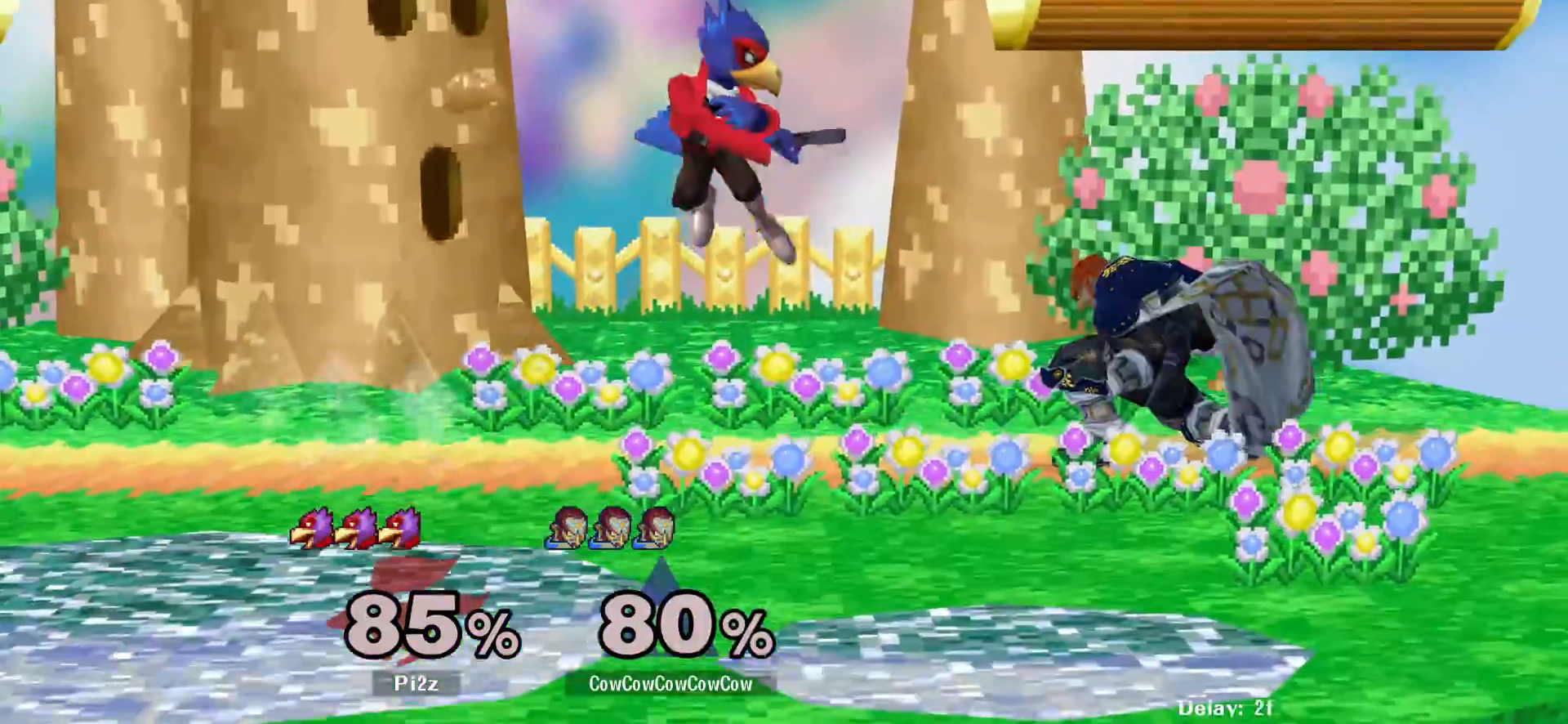
{"buttons": [], "events": [[50, "R1", "down"], [67, "L1", "up"], [100, "DPAD_DOWN", "up"], [117, "DPAD_LEFT", "up"], [150, "R1", "up"], [150, "Y", "up"], [200, "A", "down"], [283, "A", "up"], [367, "A", "down"], [467, "A", "up"]]}
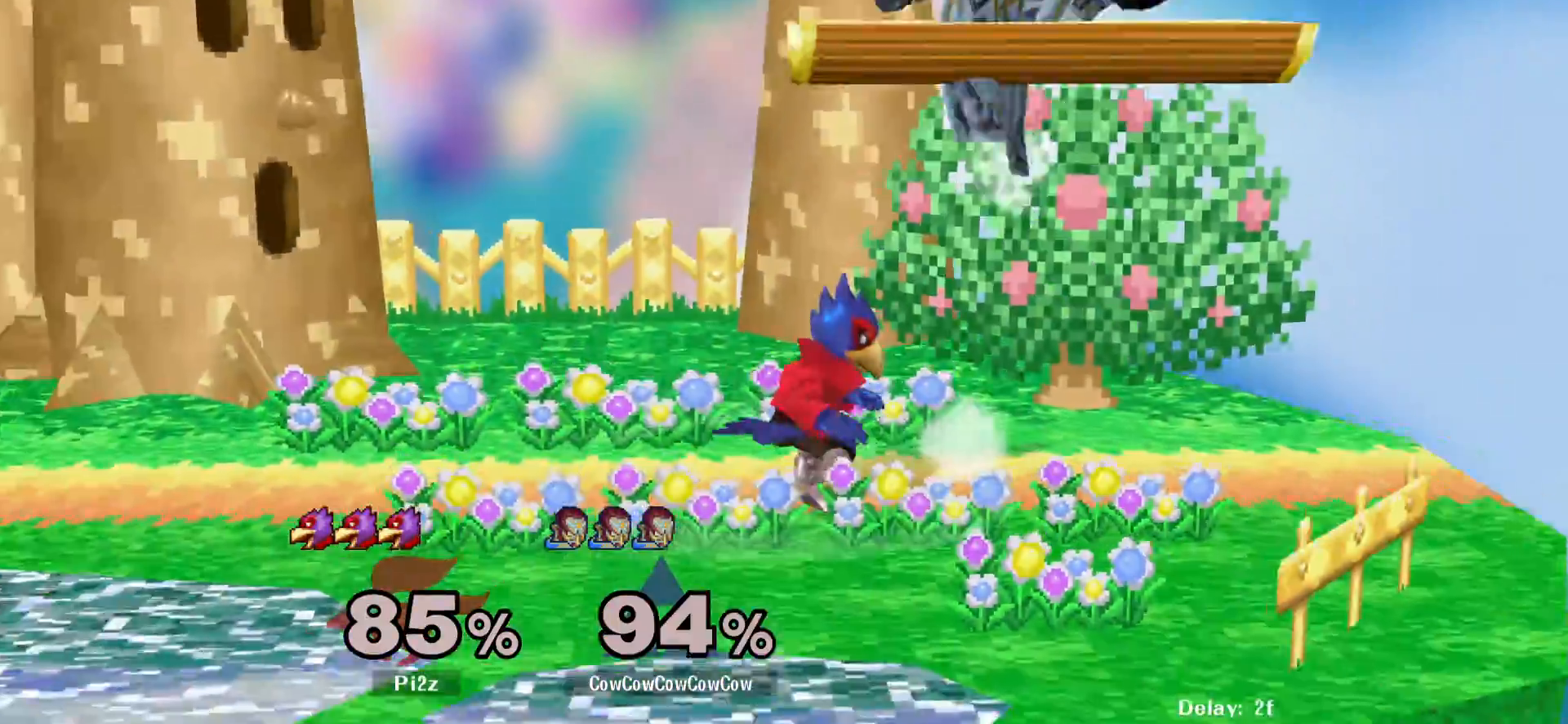
{"buttons": ["DPAD_RIGHT"], "events": [[383, "DPAD_RIGHT", "down"]]}
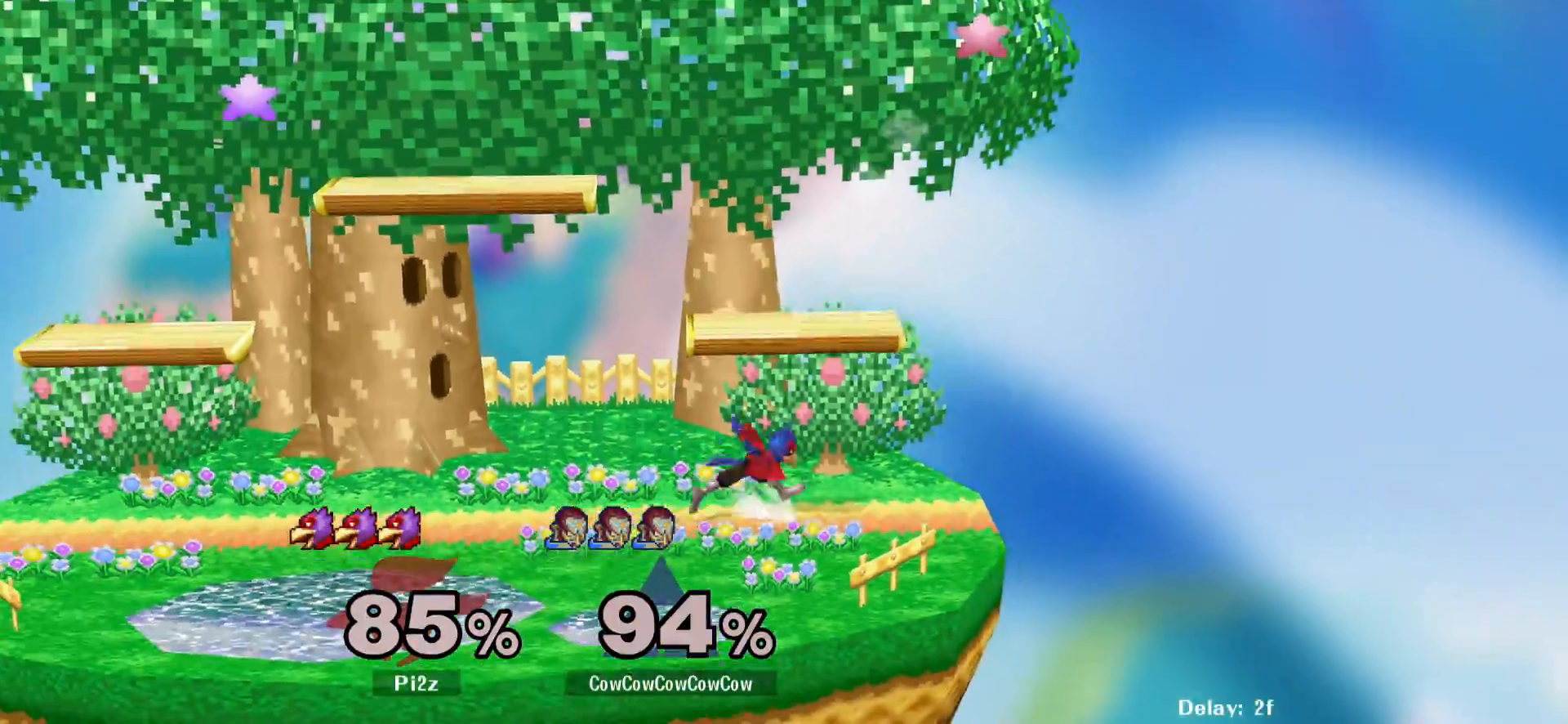
{"buttons": ["DPAD_RIGHT", "C_UP"], "events": [[17, "DPAD_RIGHT", "up"], [383, "DPAD_RIGHT", "down"], [417, "C_UP", "down"]]}
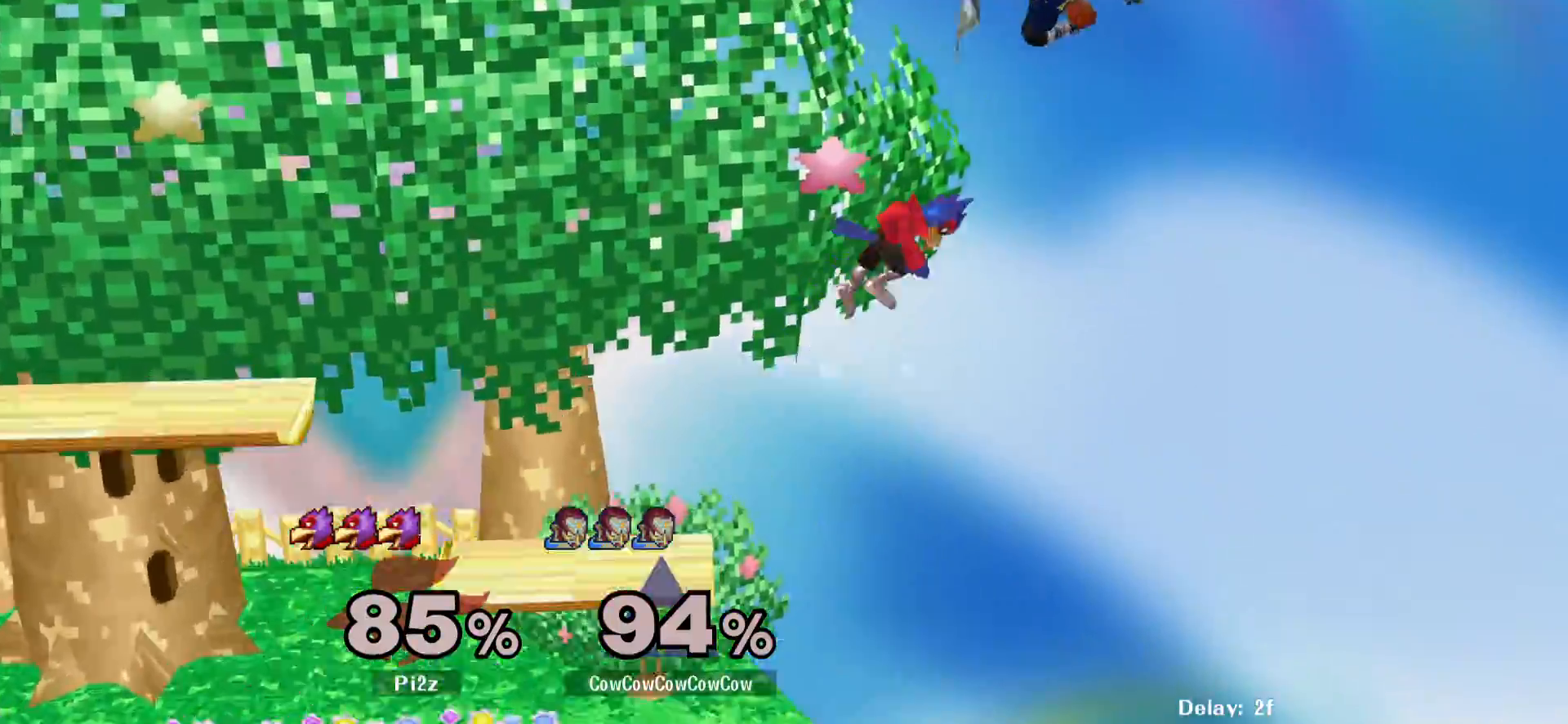
{"buttons": ["DPAD_LEFT"], "events": [[67, "C_UP", "up"], [100, "DPAD_LEFT", "down"], [133, "DPAD_RIGHT", "up"]]}
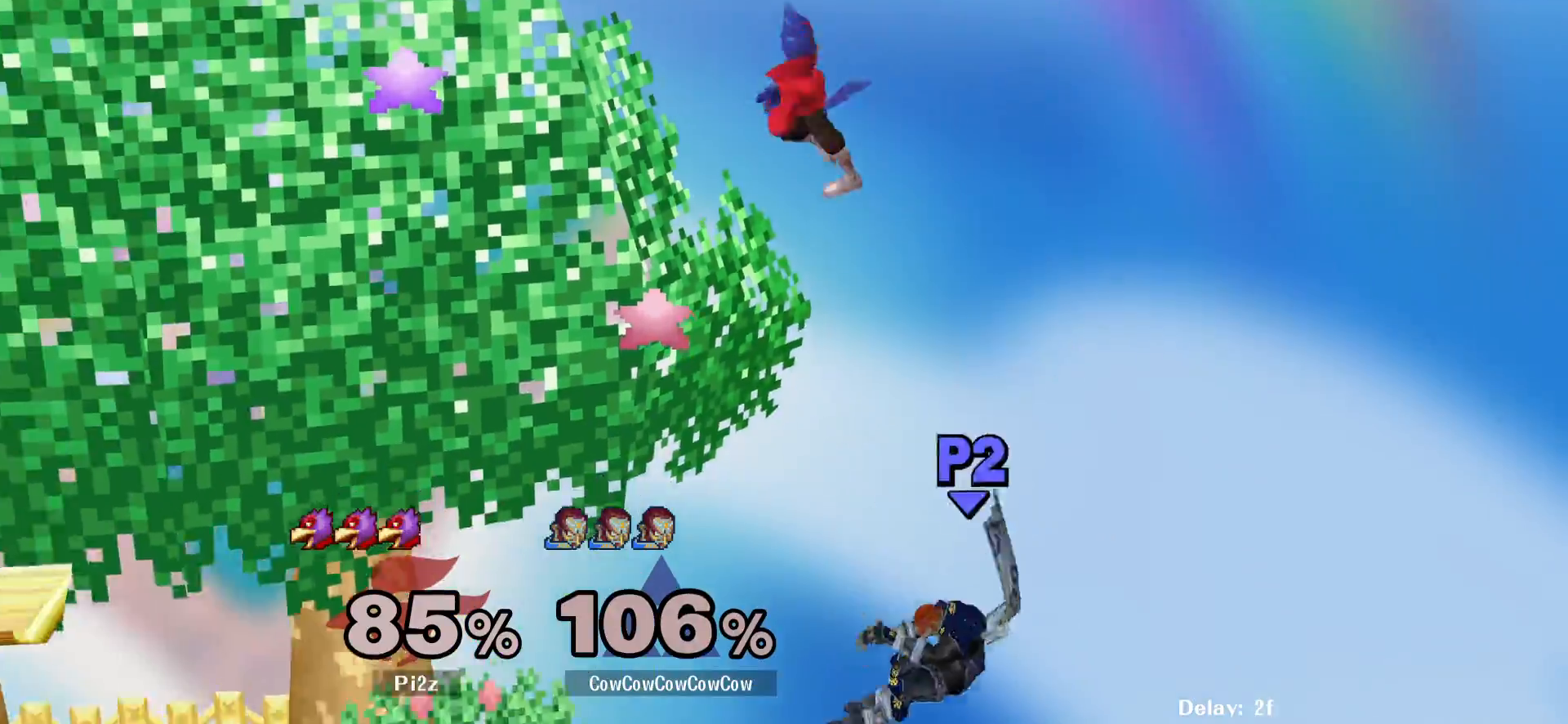
{"buttons": ["DPAD_LEFT"], "events": [[17, "DPAD_LEFT", "up"], [117, "DPAD_LEFT", "down"], [200, "Y", "down"], [300, "Y", "up"], [367, "Y", "down"], [450, "Y", "up"]]}
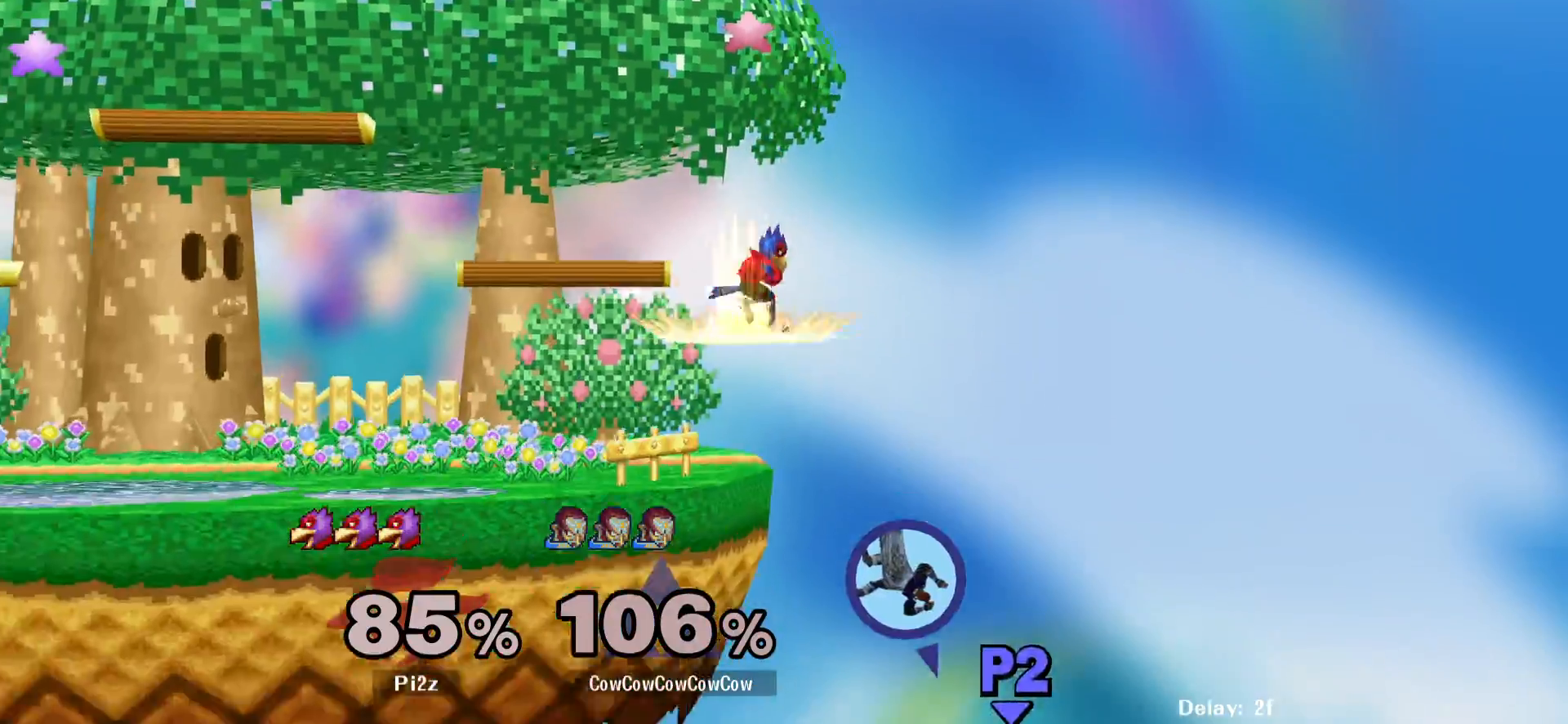
{"buttons": ["DPAD_LEFT"], "events": [[33, "Y", "down"], [100, "Y", "up"], [150, "Y", "down"], [233, "Y", "up"], [333, "DPAD_UP", "down"], [417, "DPAD_UP", "up"]]}
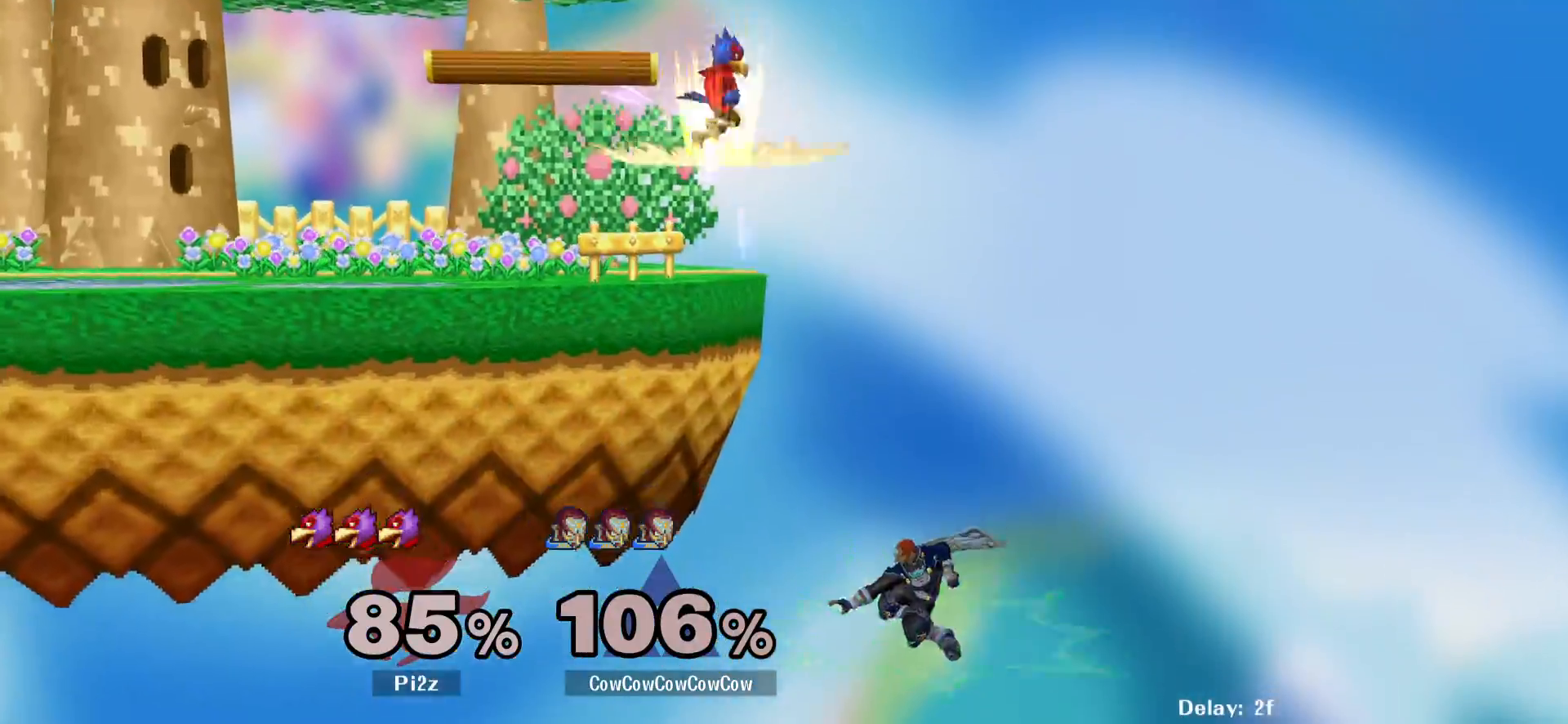
{"buttons": [], "events": [[200, "DPAD_LEFT", "up"], [217, "DPAD_RIGHT", "down"], [500, "DPAD_RIGHT", "up"]]}
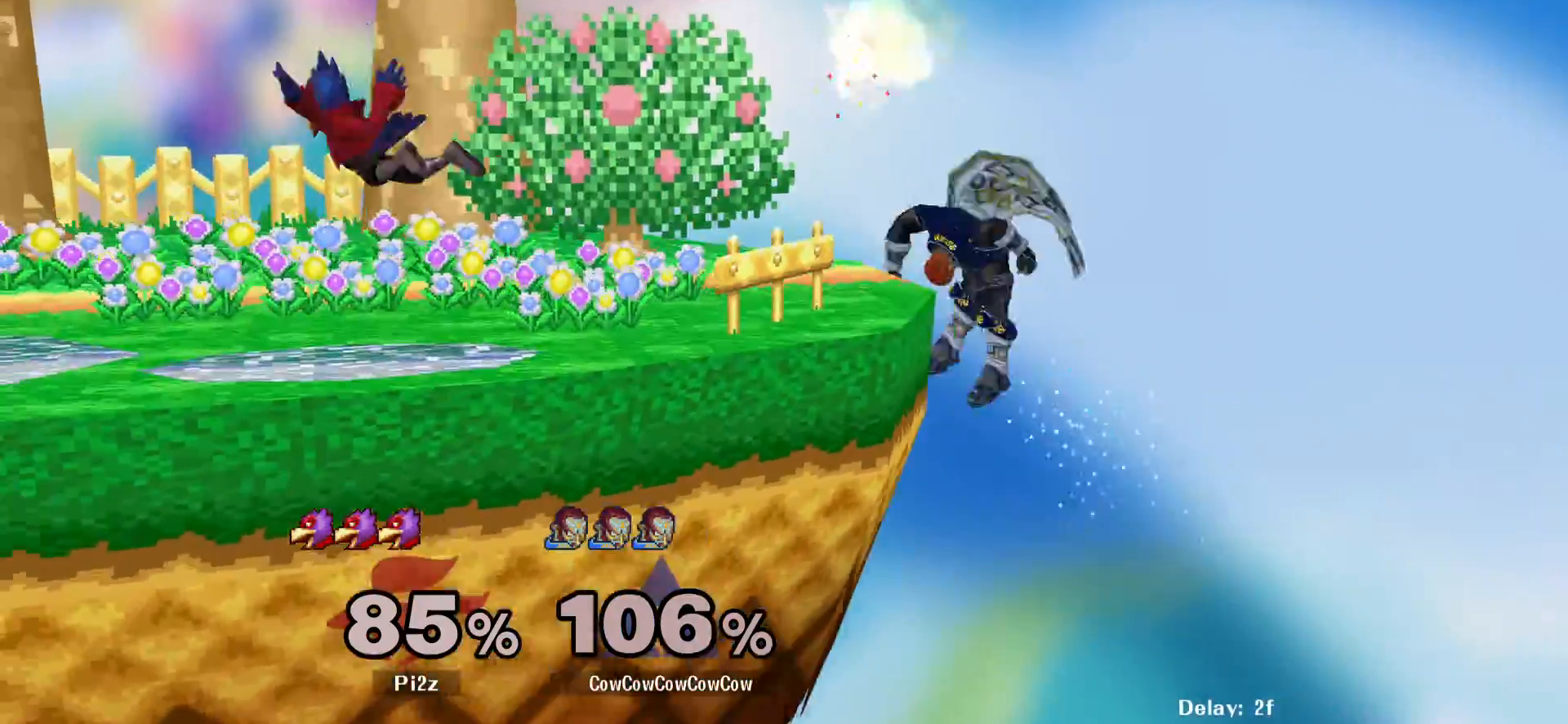
{"buttons": ["Y", "DPAD_LEFT"], "events": [[33, "DPAD_LEFT", "down"], [133, "DPAD_LEFT", "up"], [317, "DPAD_RIGHT", "down"], [350, "DPAD_LEFT", "down"], [367, "Y", "down"], [400, "DPAD_RIGHT", "up"]]}
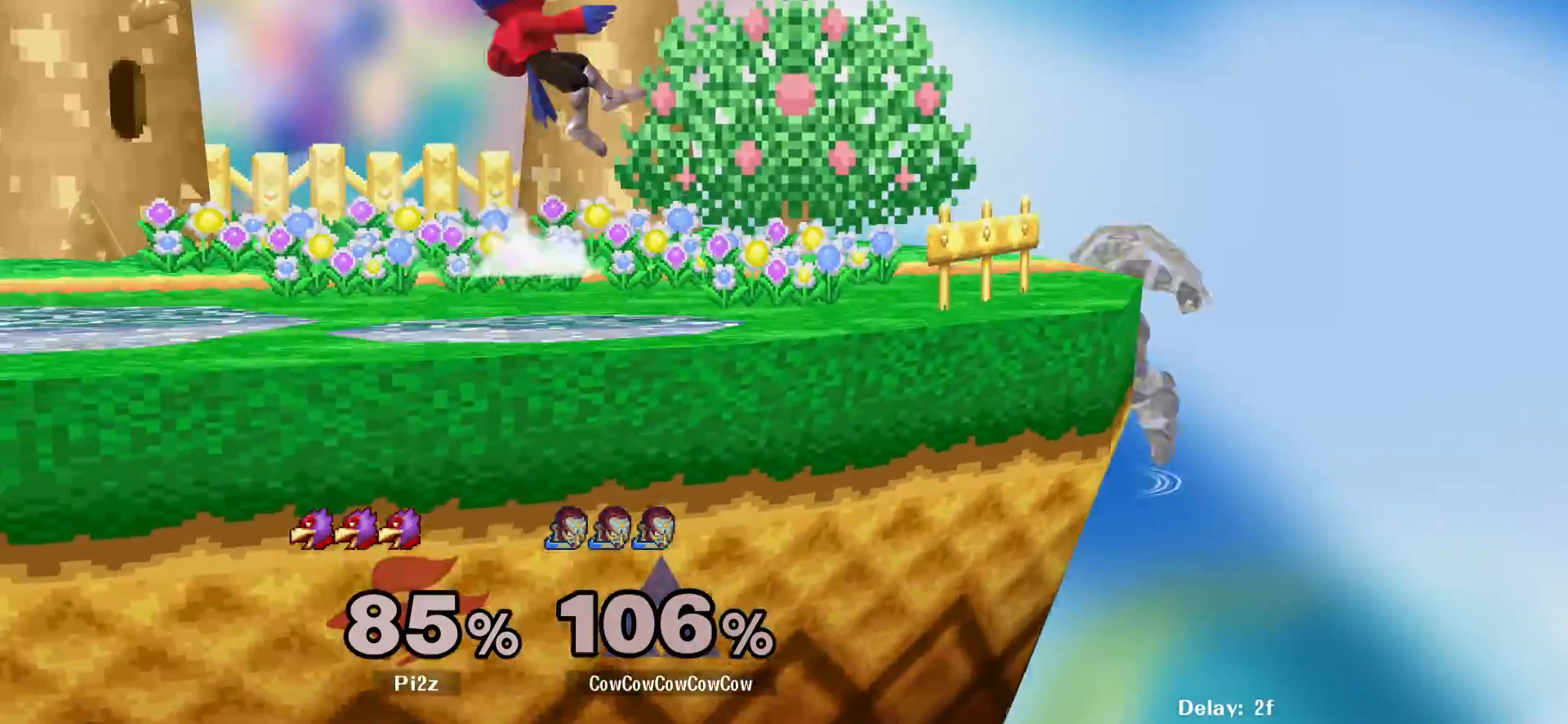
{"buttons": ["DPAD_DOWN"], "events": [[100, "Y", "up"], [133, "DPAD_LEFT", "up"], [167, "DPAD_DOWN", "down"], [200, "B", "down"], [317, "B", "up"]]}
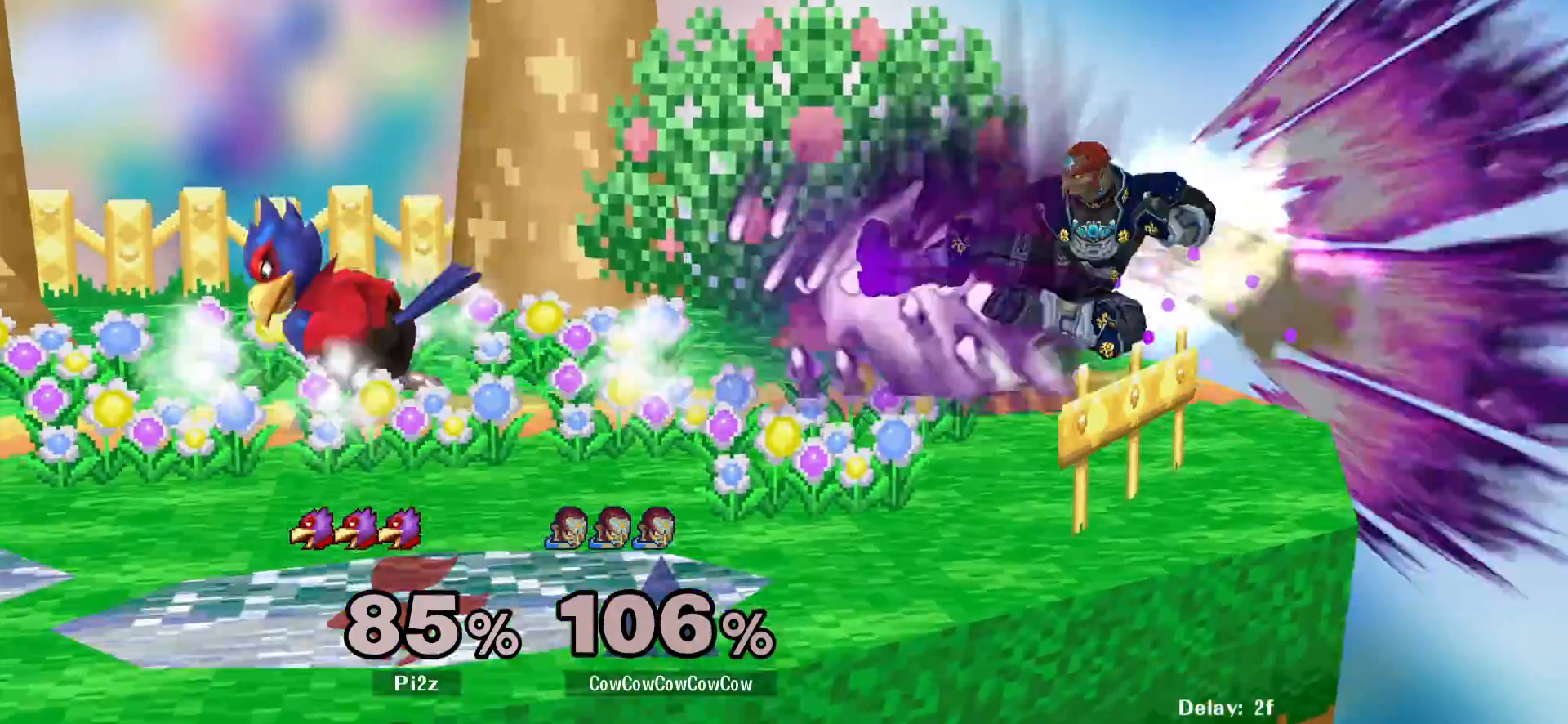
{"buttons": ["L1", "DPAD_DOWN"], "events": [[467, "L1", "down"]]}
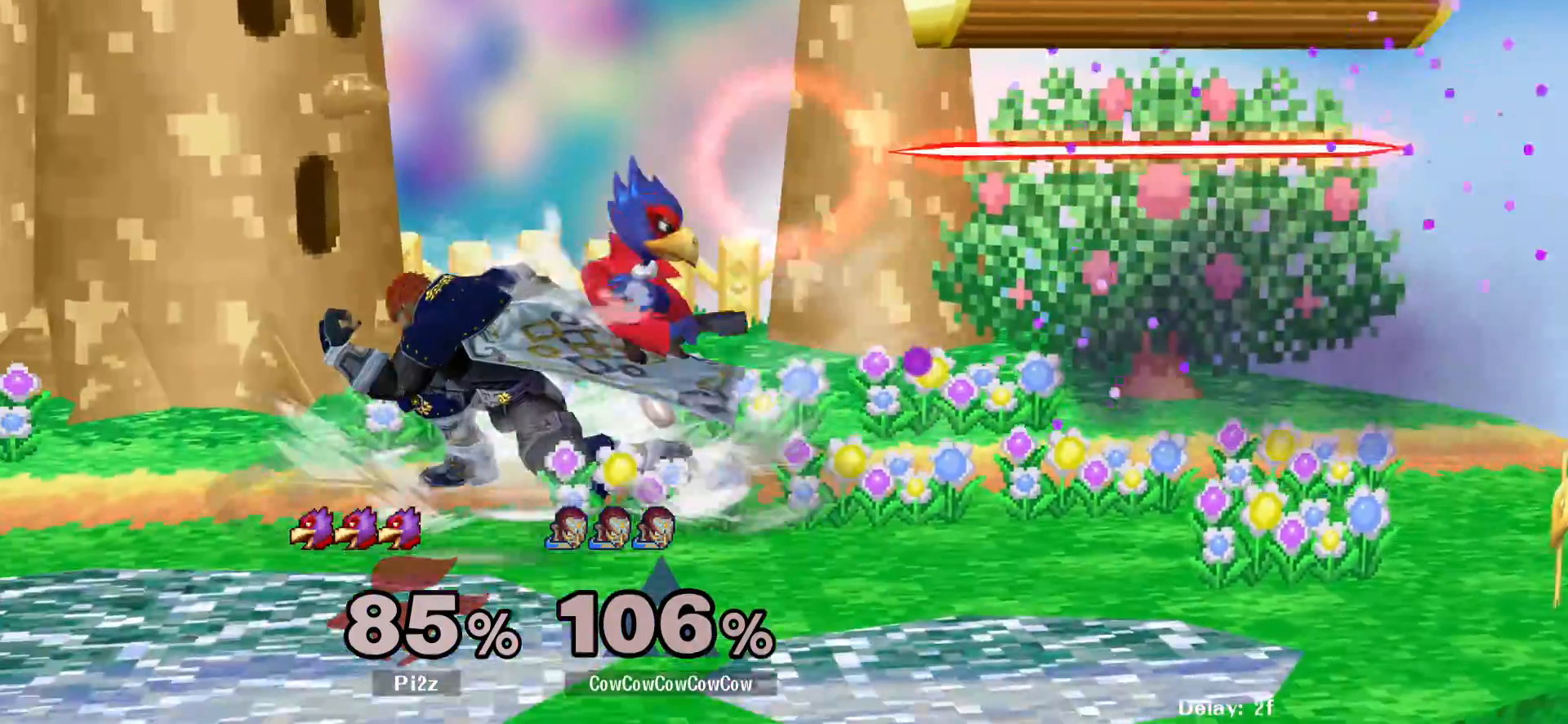
{"buttons": ["L1", "DPAD_DOWN", "DPAD_RIGHT"], "events": [[83, "DPAD_UP", "down"], [250, "DPAD_UP", "up"], [500, "DPAD_RIGHT", "down"]]}
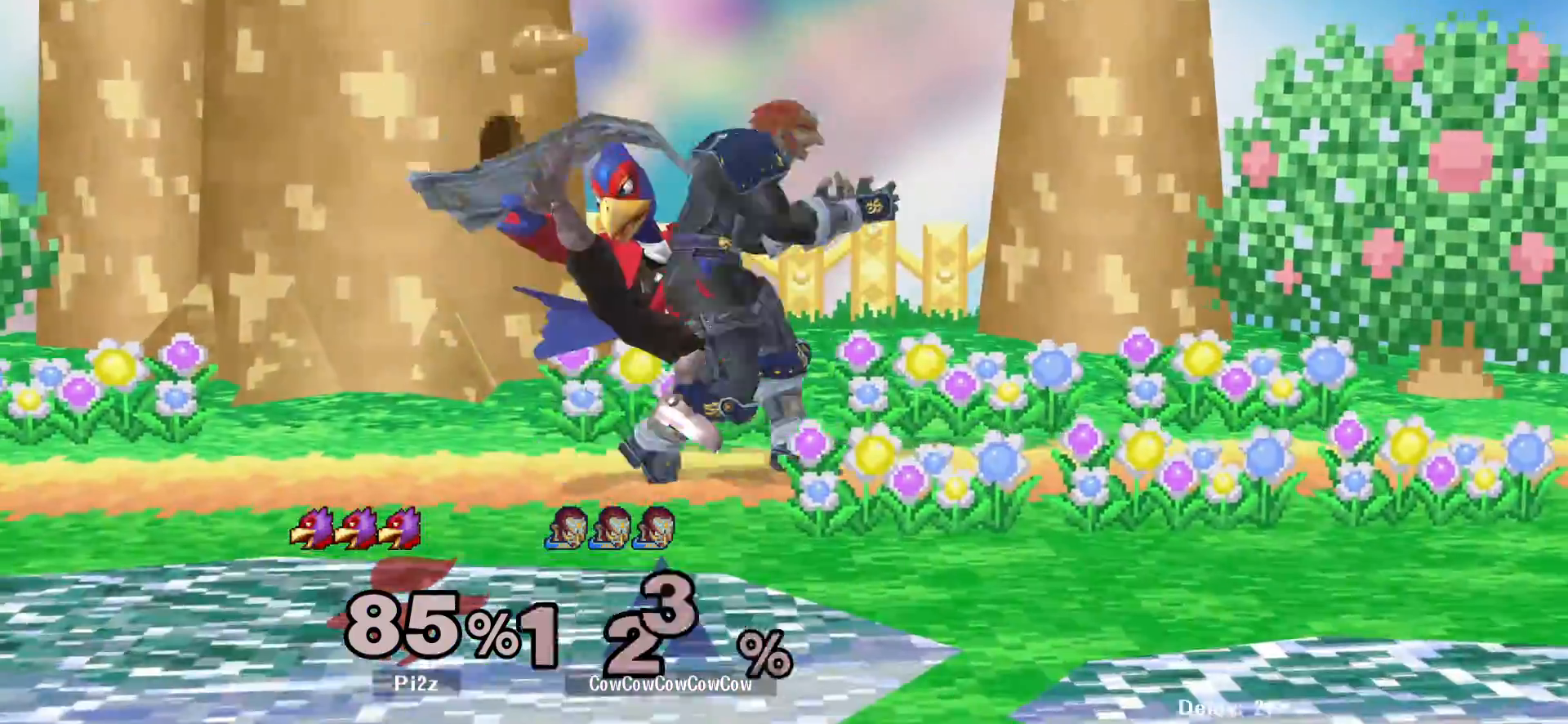
{"buttons": [], "events": [[50, "DPAD_UP", "down"], [117, "DPAD_DOWN", "up"], [150, "L1", "up"], [267, "DPAD_UP", "up"], [300, "DPAD_RIGHT", "up"]]}
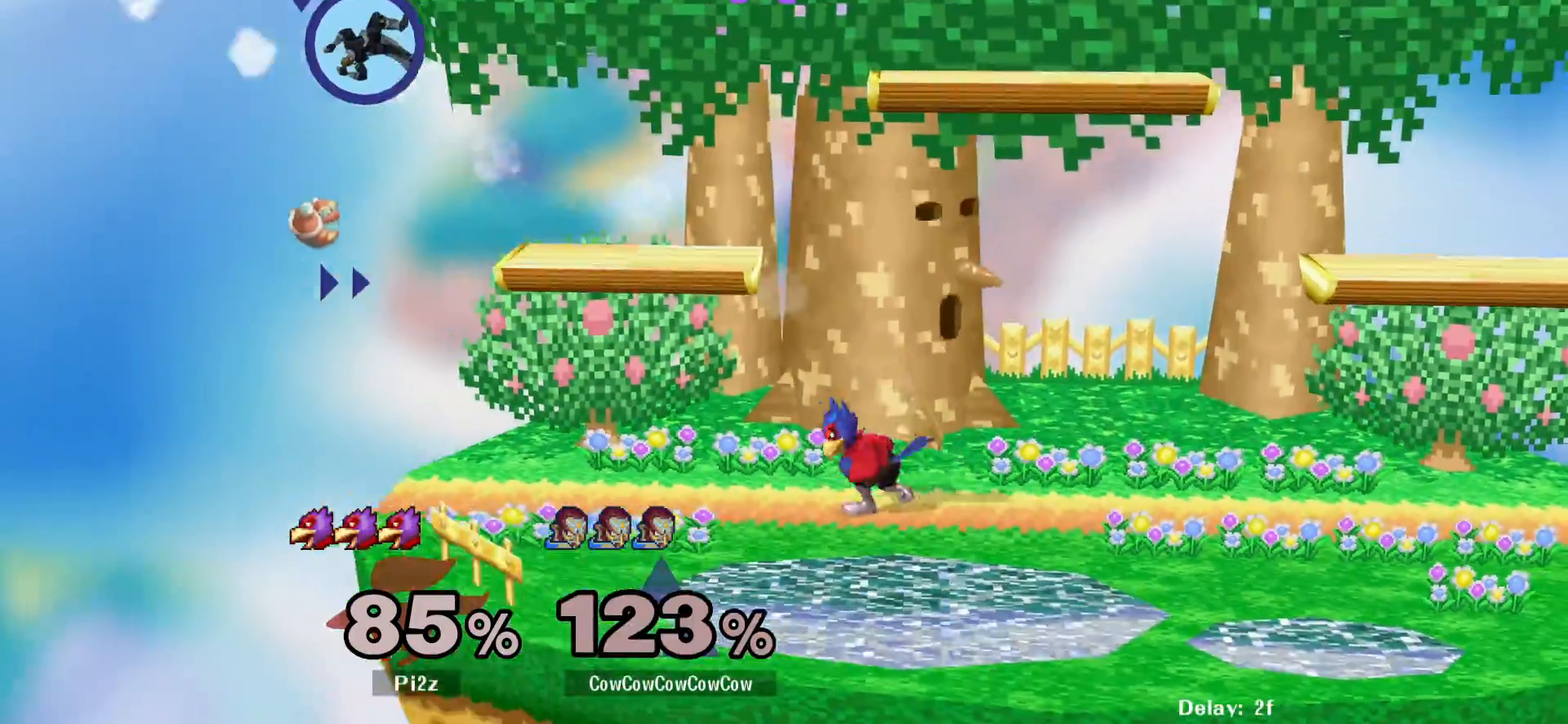
{"buttons": ["DPAD_RIGHT"], "events": [[33, "DPAD_RIGHT", "down"]]}